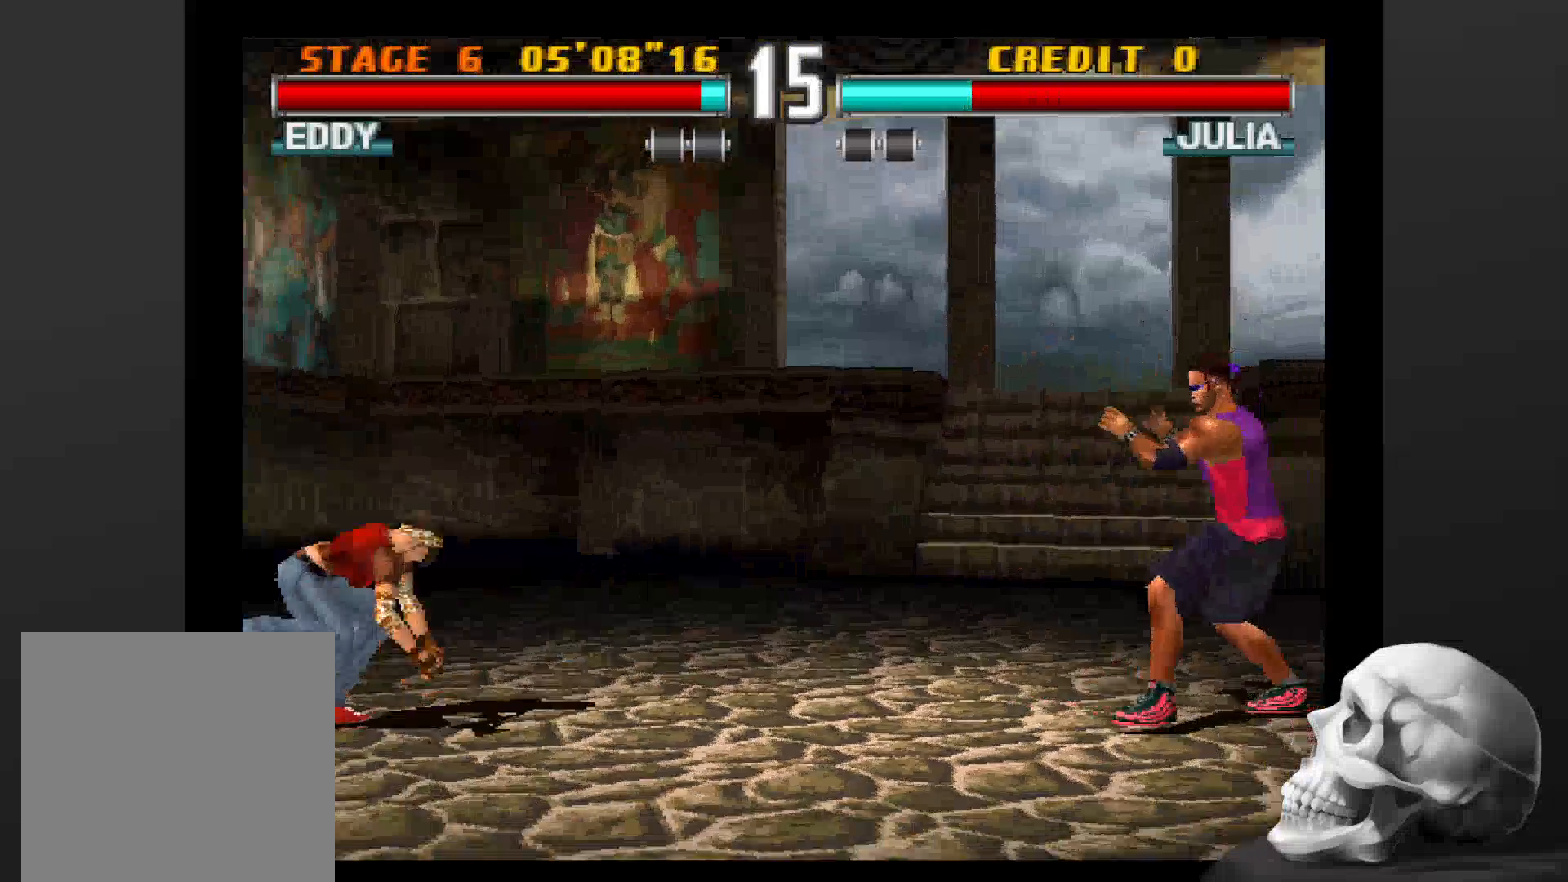
Gameplay with a controller (PlayStation layout); each line is a JSON object with the inputs held at the frame after it. "events" lists button and stick changes between this image and that frame as [ms after this image, input, new state], when the widget could be followed in between. Not read: CROSS DPAD_DOWN DPAD_LEFT DPAD_RIGHT L3 R1 R3.
{"buttons": ["CIRCLE"], "left_stick": "center", "right_stick": "center", "events": [[433, "CIRCLE", "down"]]}
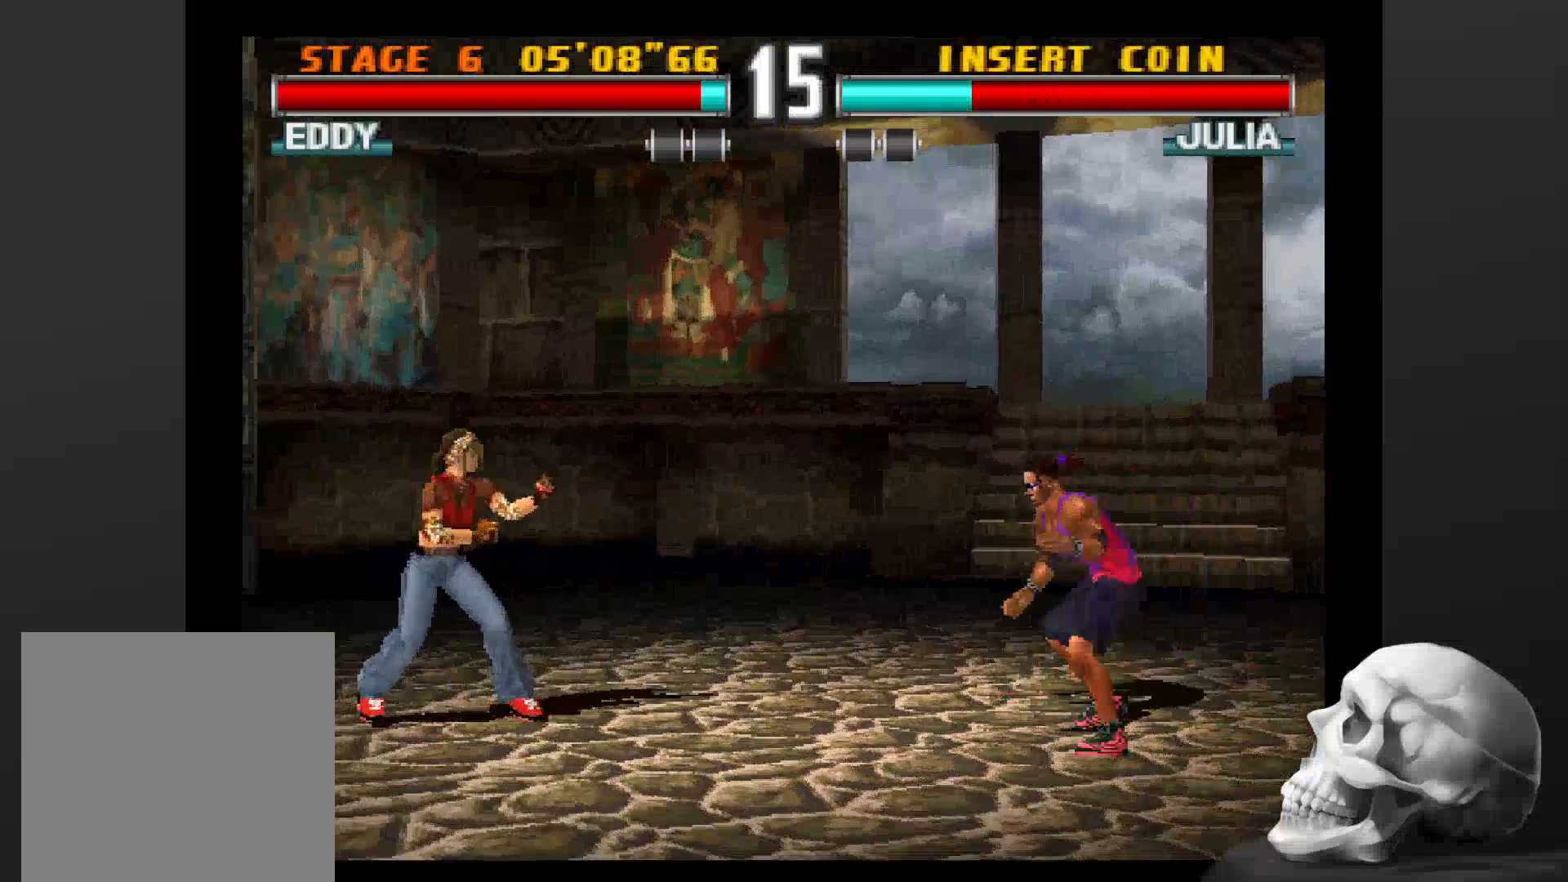
{"buttons": [], "left_stick": "center", "right_stick": "center", "events": [[300, "CIRCLE", "up"], [366, "CIRCLE", "down"], [500, "CIRCLE", "up"]]}
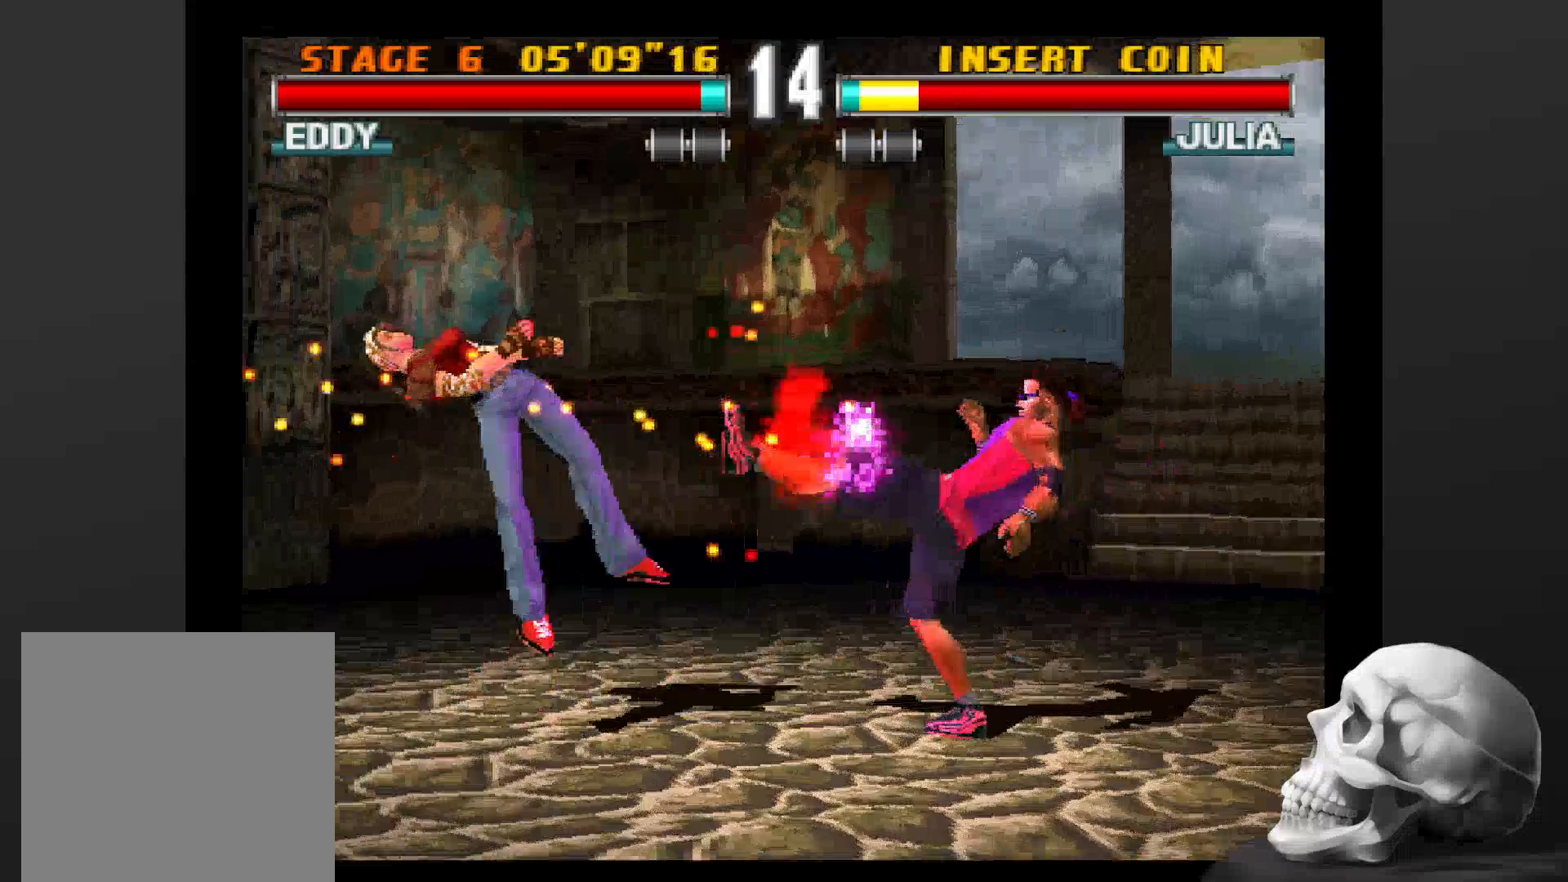
{"buttons": [], "left_stick": "center", "right_stick": "center", "events": []}
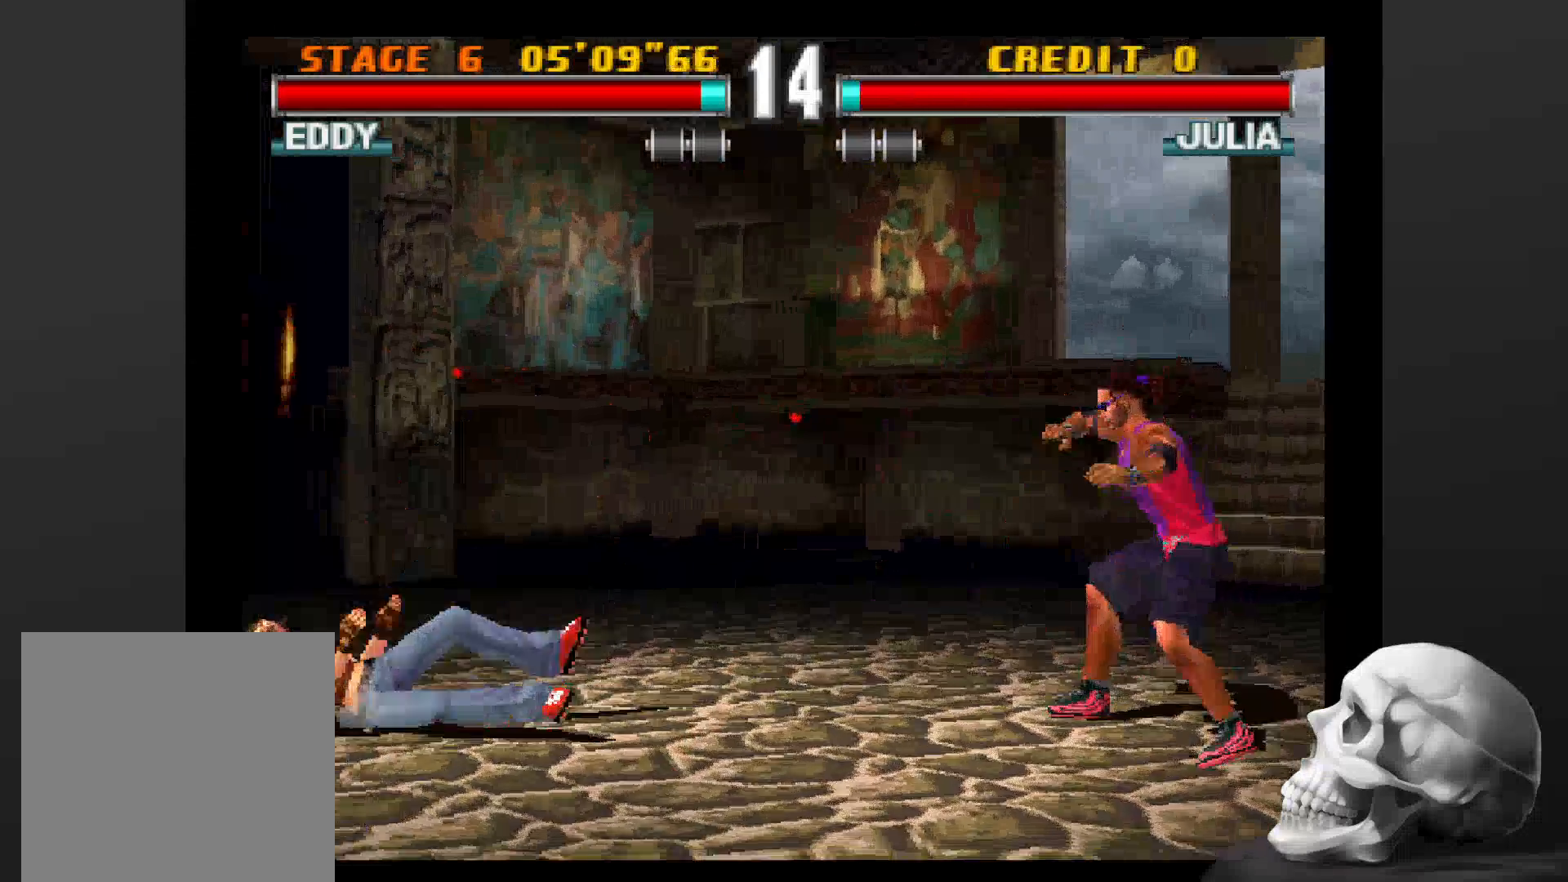
{"buttons": [], "left_stick": "center", "right_stick": "center", "events": []}
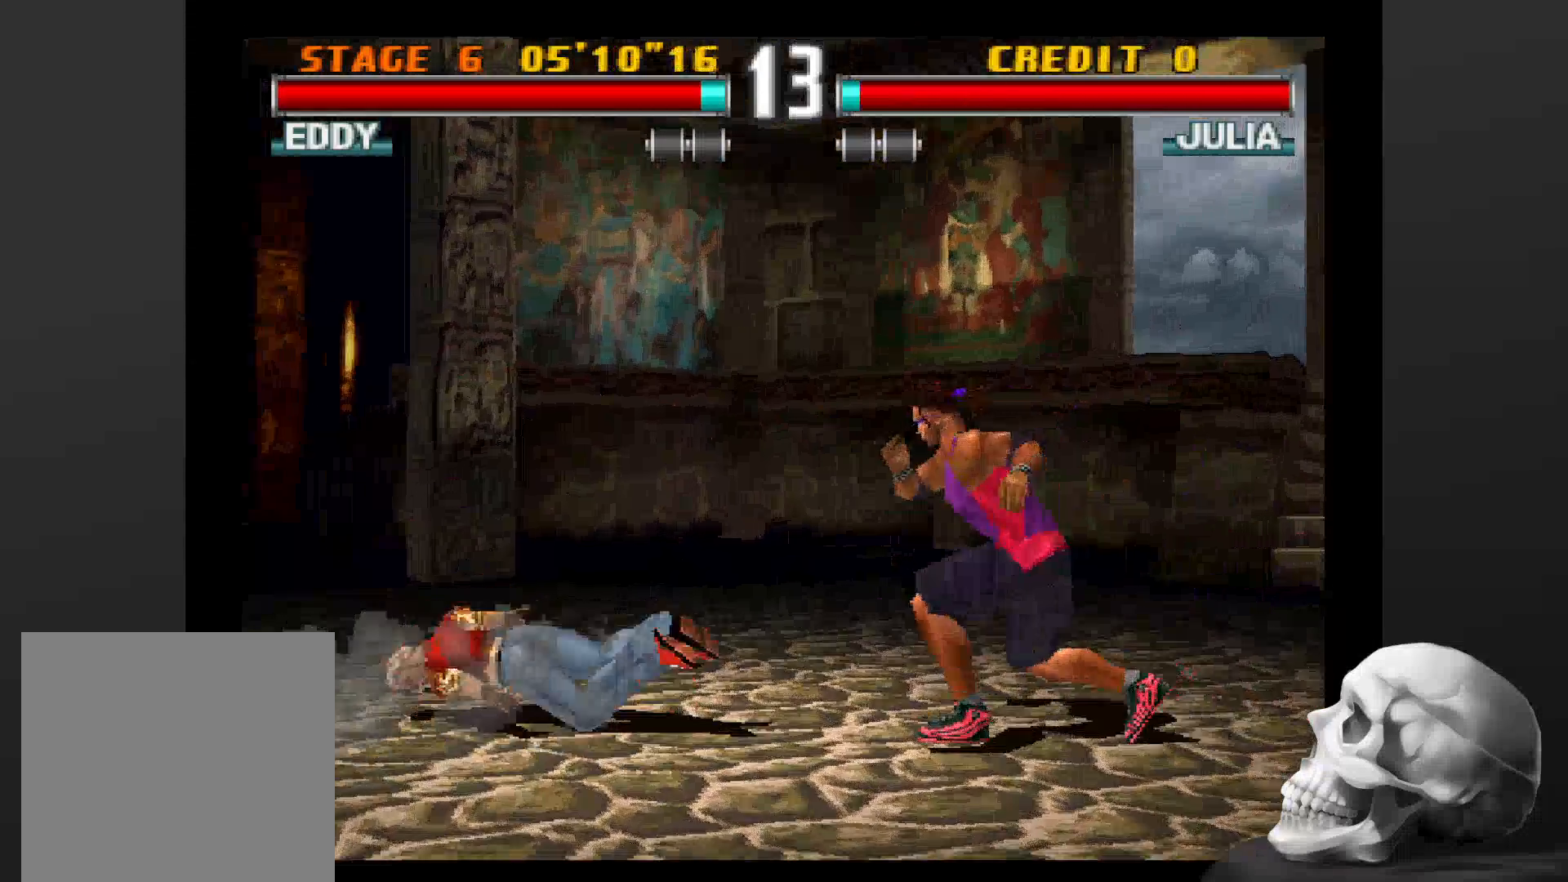
{"buttons": [], "left_stick": "center", "right_stick": "center", "events": []}
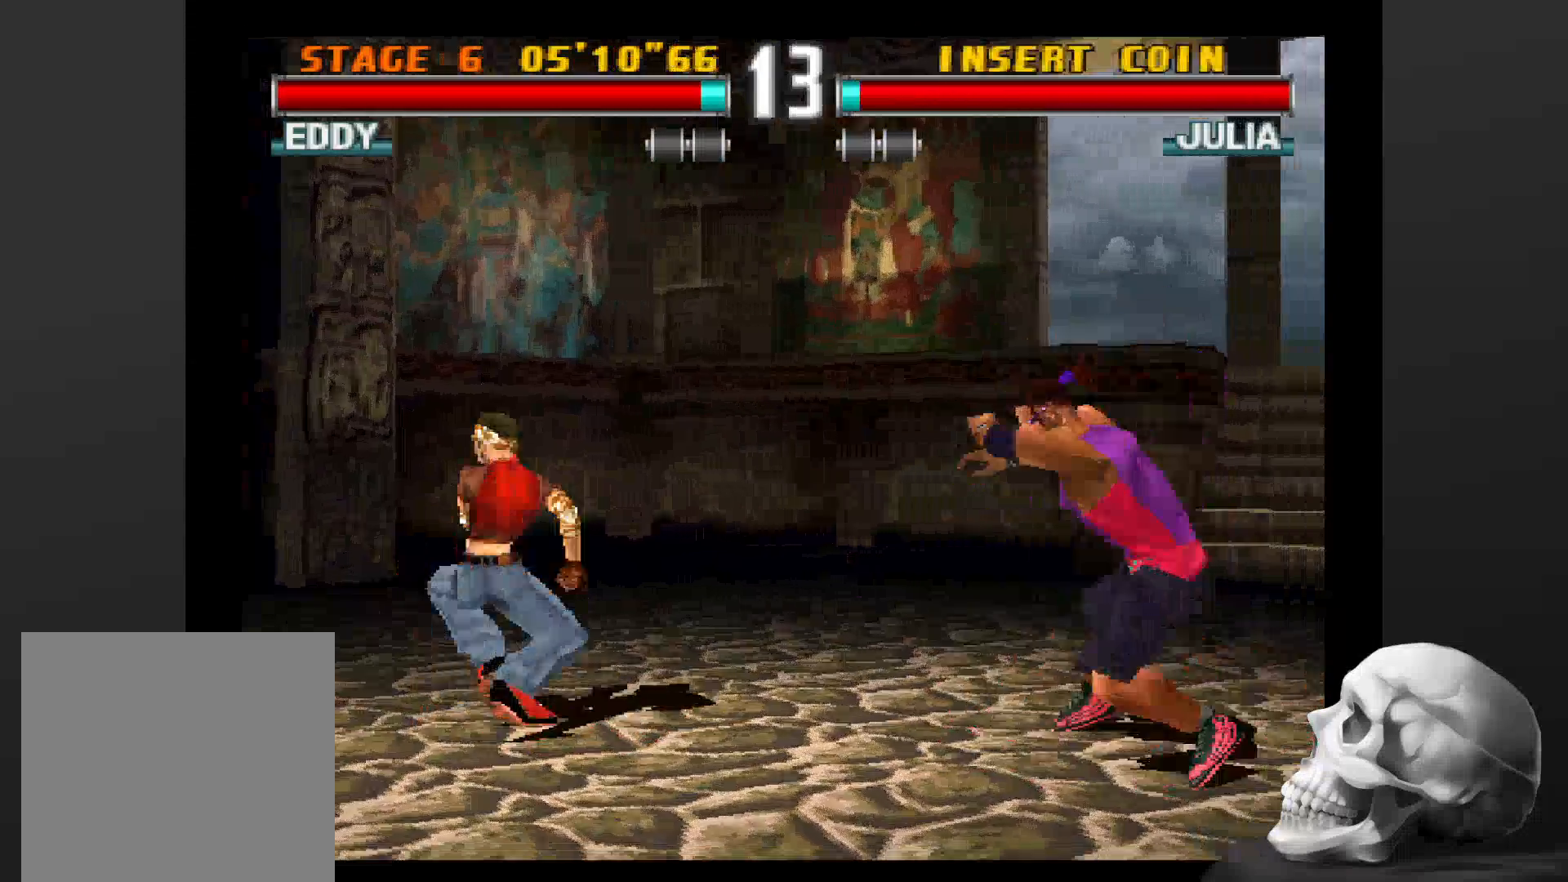
{"buttons": ["CIRCLE"], "left_stick": "center", "right_stick": "center", "events": [[433, "CIRCLE", "down"]]}
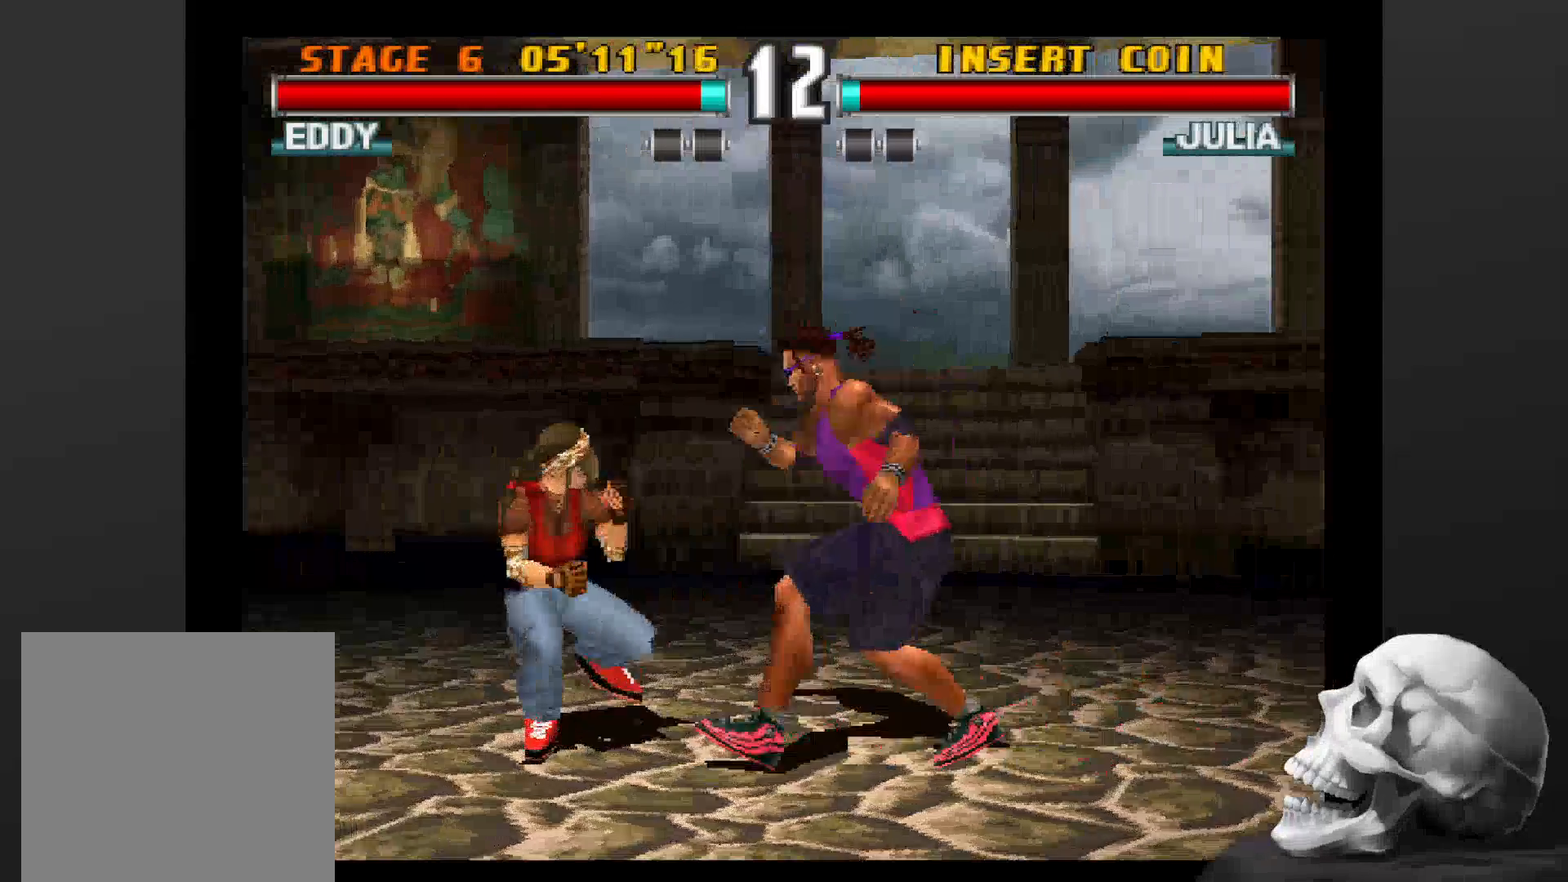
{"buttons": [], "left_stick": "center", "right_stick": "center", "events": [[166, "CIRCLE", "up"]]}